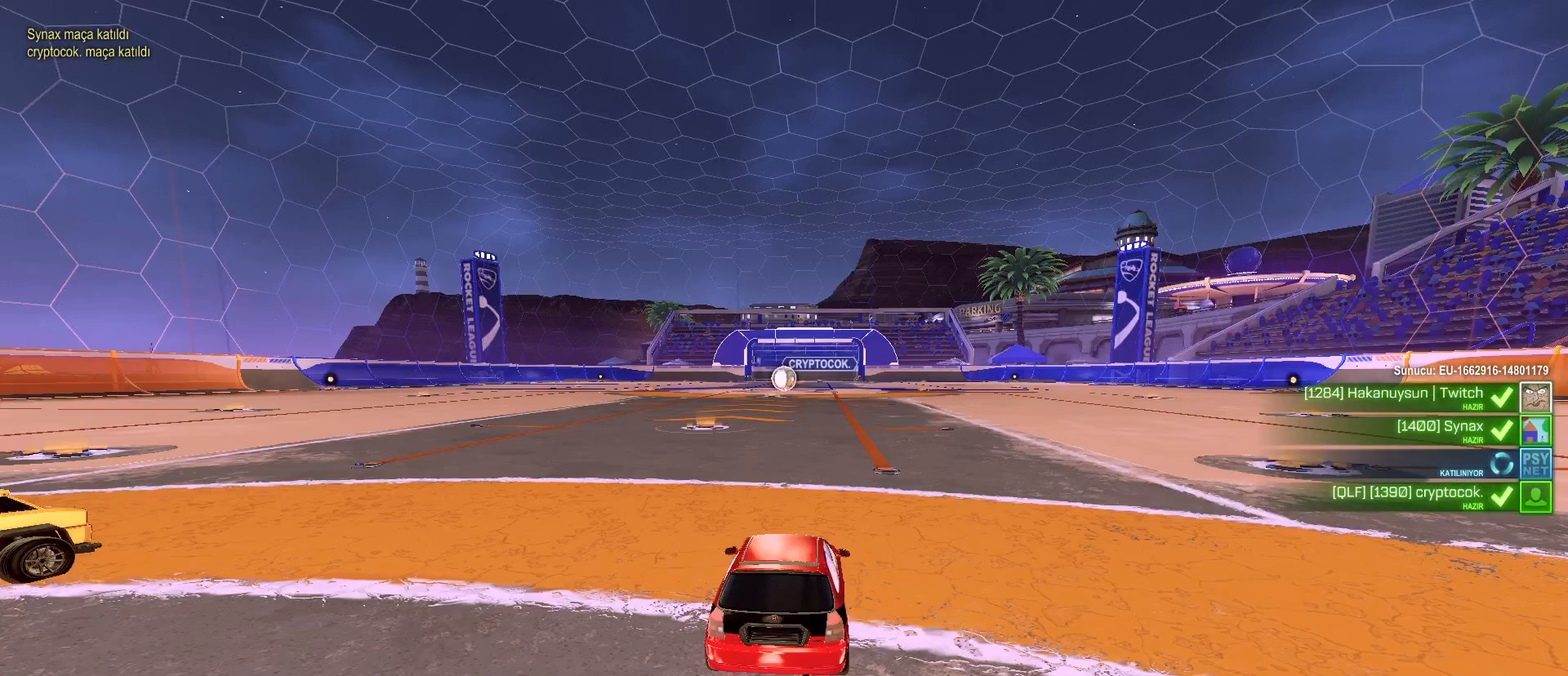
Gameplay with keyboard and mouse; each line is a JSON object with the keys and mouse buttons held at the frame after it. "events" lists presses ("down") and releases ("up") of "1", "2", "3", "4", "5", "a", "alt", "c", "caps_lock", "ctrl", "d", "e", "f", "g", "q", "r", "s", "shift", "space", "t", "tab", "v", "w", "x", "z", "mouse_left", "mouse_wheel" and "mouse_right" between this image and that frame as [ms after this image, input, new state], when the widget could be followed in between. "mouse_left", "mouse_wheel", "mouse_right" = the "left", "wheel", "right" buttons of the "mouse" list. No other keys are recorded. "wheel" means that the mouse wheel is clicked or scrolled. "mouse_move" is the direction in which the mouse moves at that frame (one of eight, or "still"), when it could be read.
{"keys": ["tab", "w"], "mouse": [], "mouse_move": "still", "events": [[317, "tab", "down"], [500, "w", "down"]]}
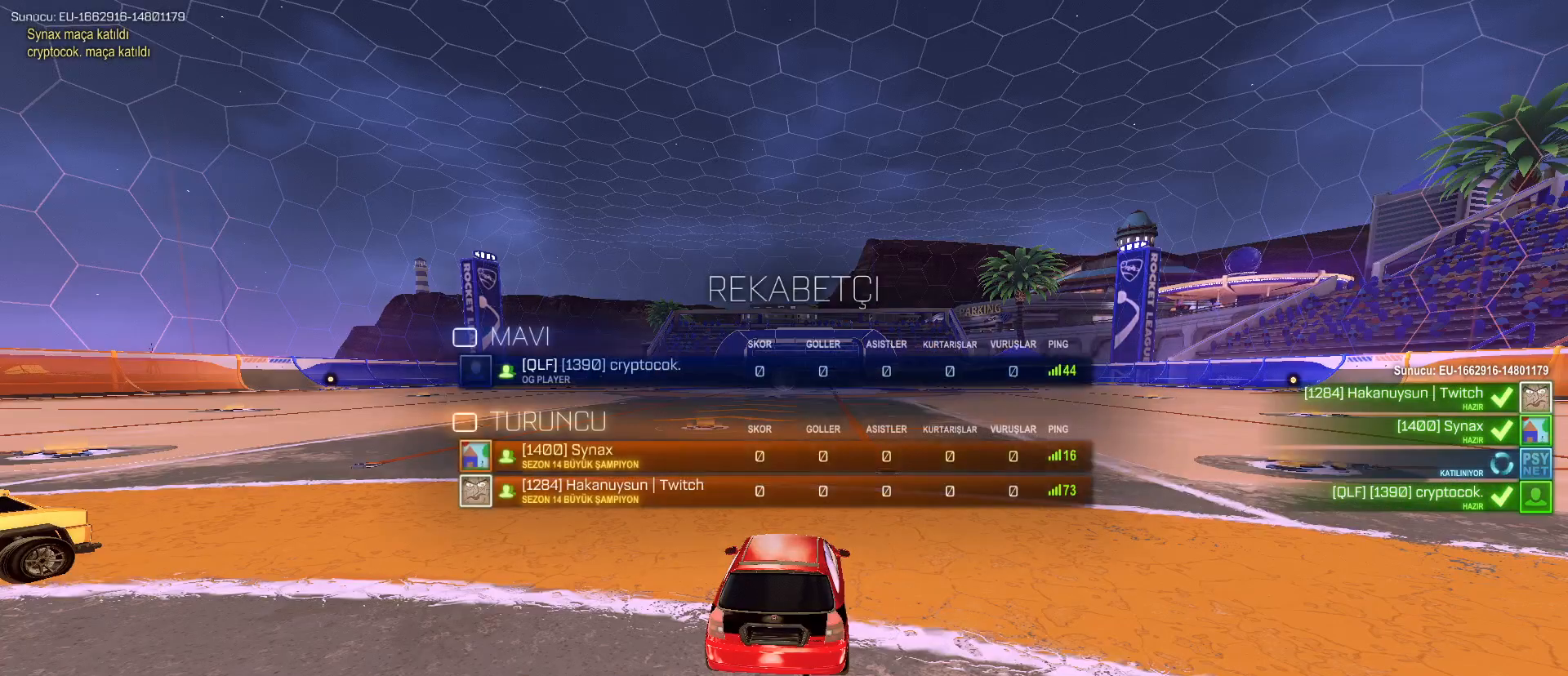
{"keys": ["tab", "w"], "mouse": [], "mouse_move": "still", "events": []}
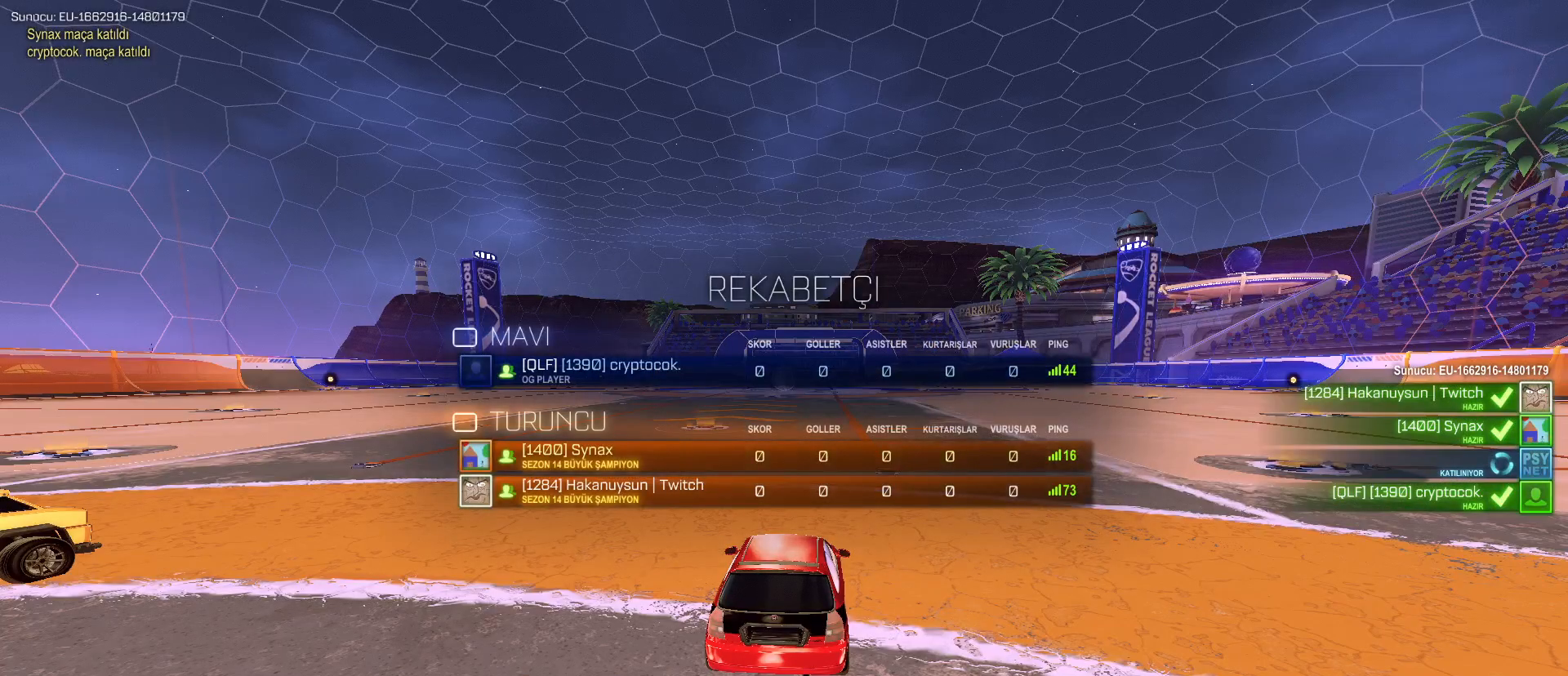
{"keys": ["tab", "w"], "mouse": [], "mouse_move": "still", "events": []}
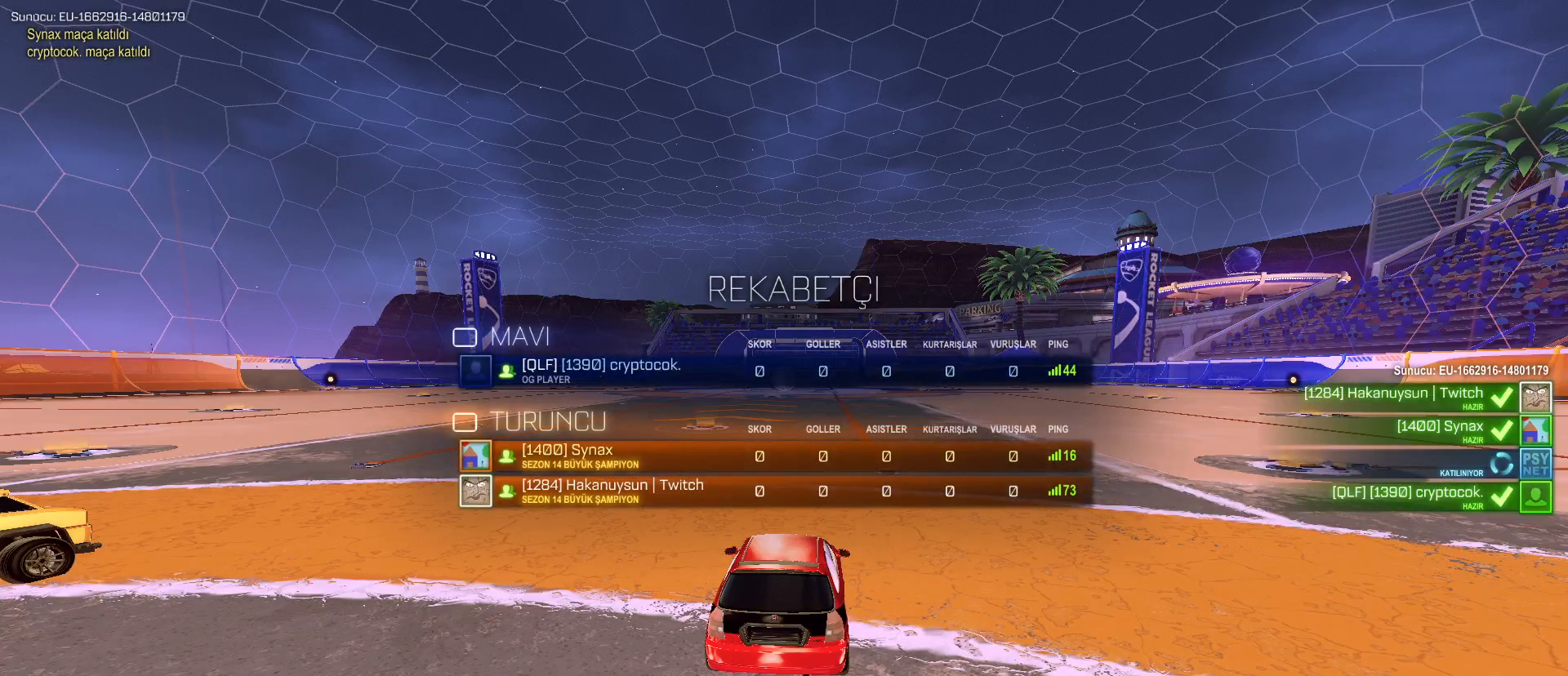
{"keys": ["tab", "w"], "mouse": [], "mouse_move": "still", "events": []}
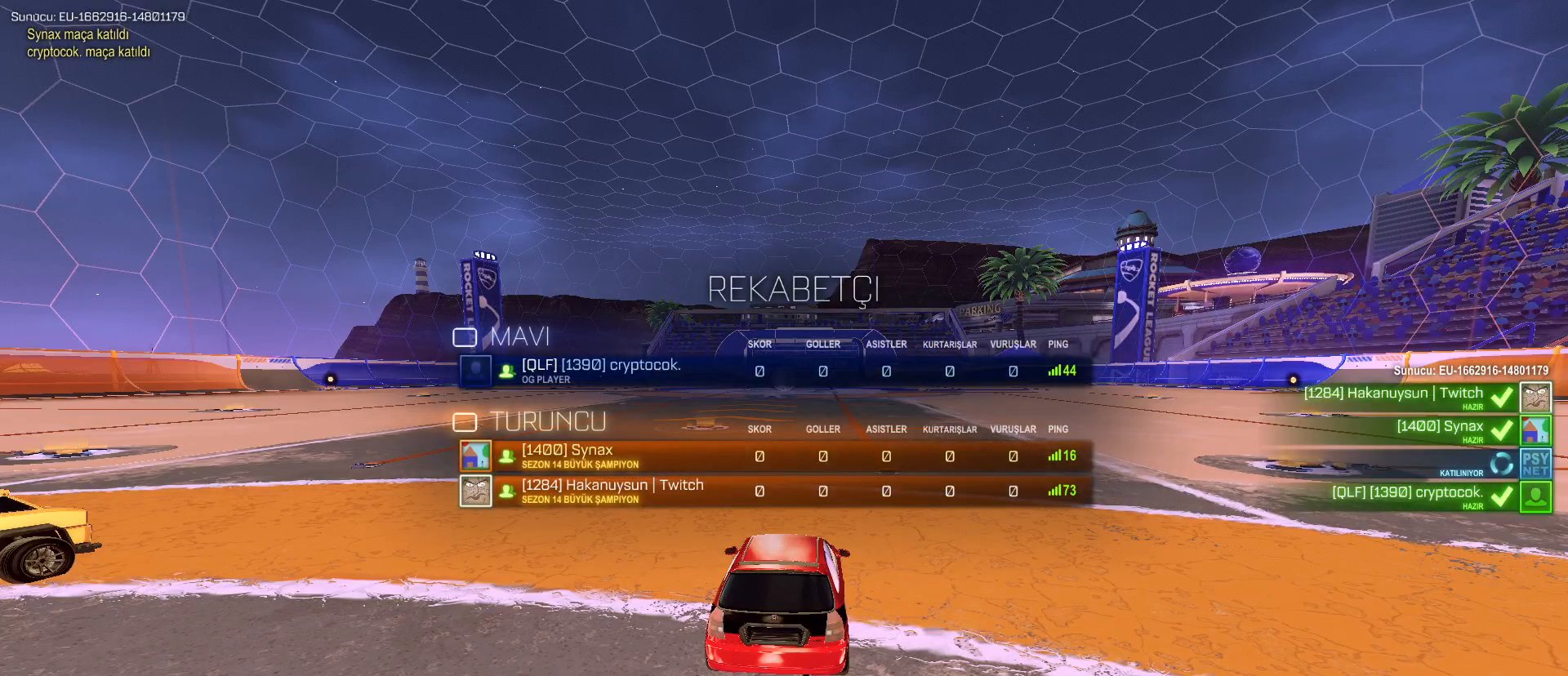
{"keys": ["tab", "w"], "mouse": [], "mouse_move": "down", "events": [[283, "space", "down"], [433, "space", "up"]]}
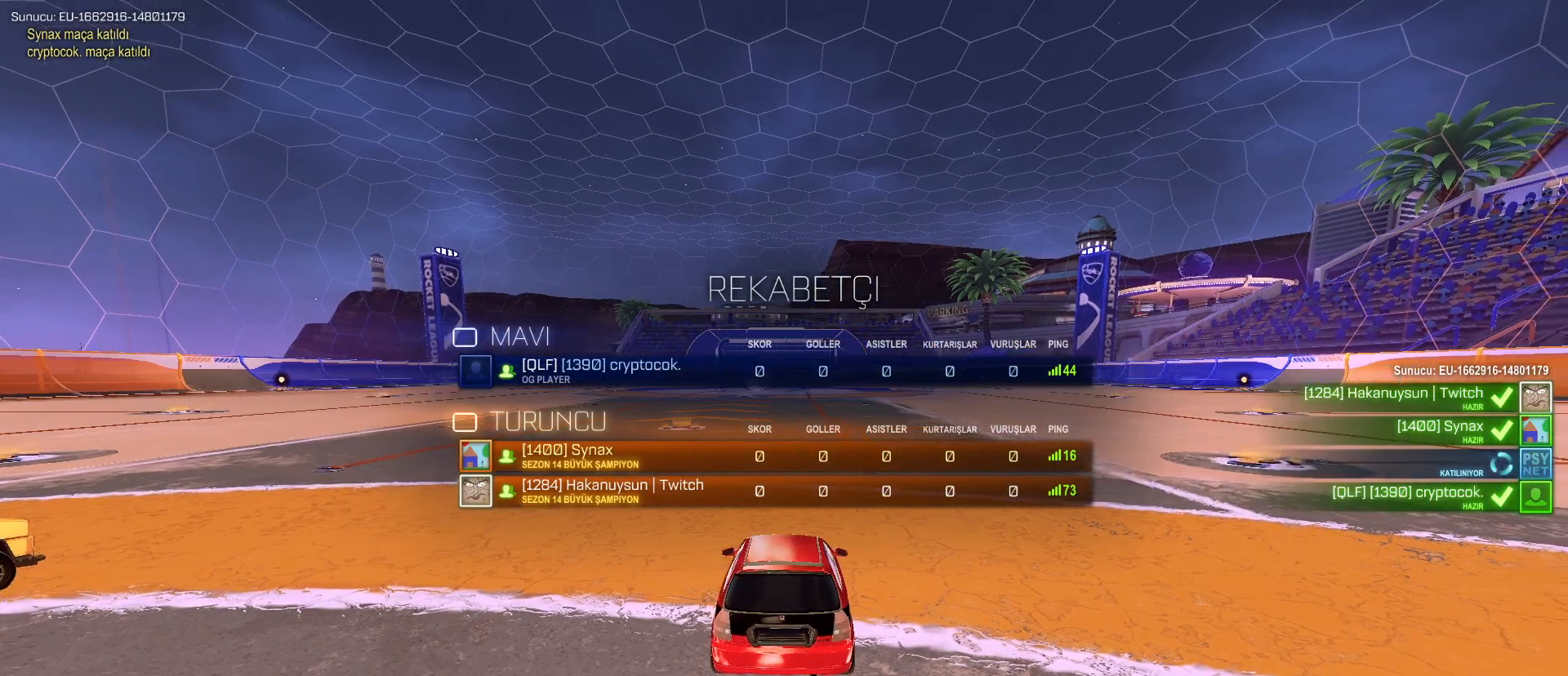
{"keys": ["tab", "w"], "mouse": [], "mouse_move": "down", "events": [[17, "space", "down"], [117, "space", "up"]]}
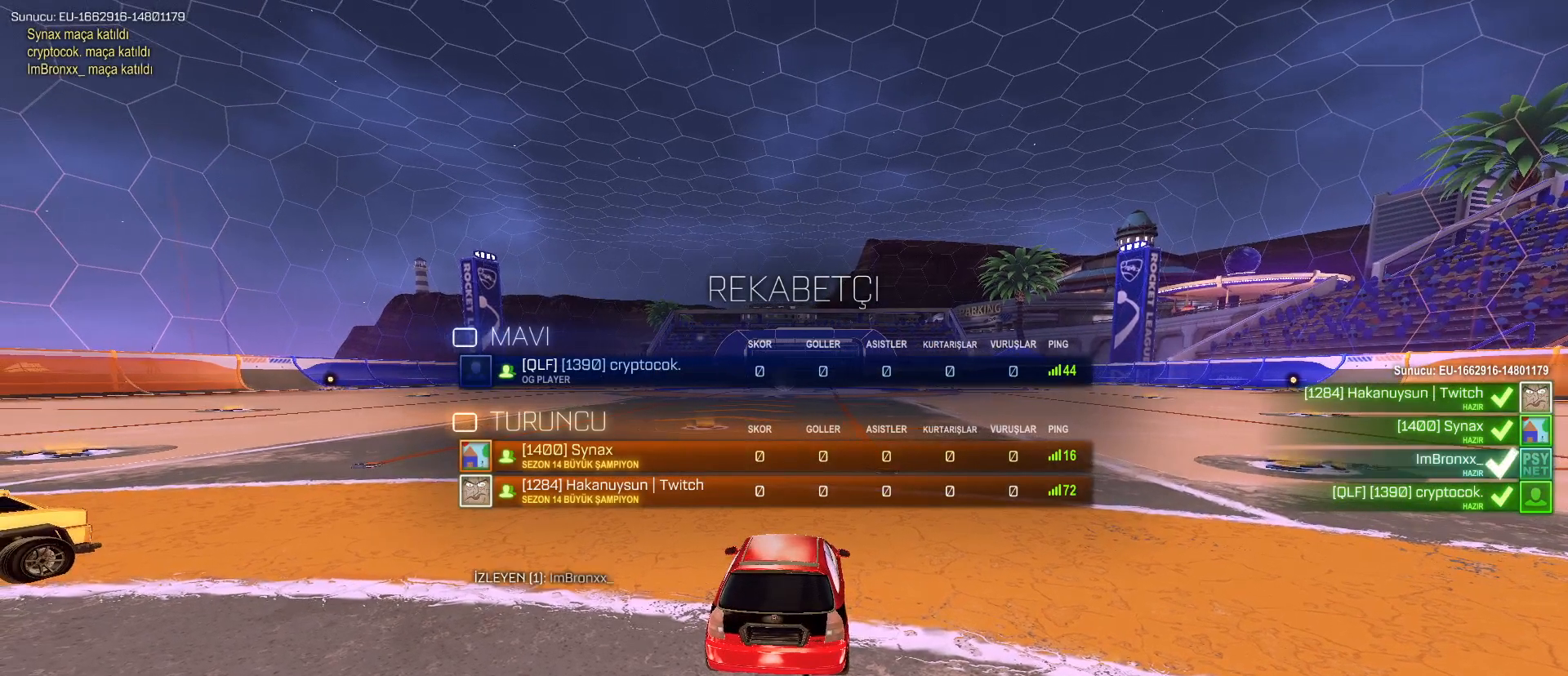
{"keys": ["tab", "w"], "mouse": [], "mouse_move": "still", "events": []}
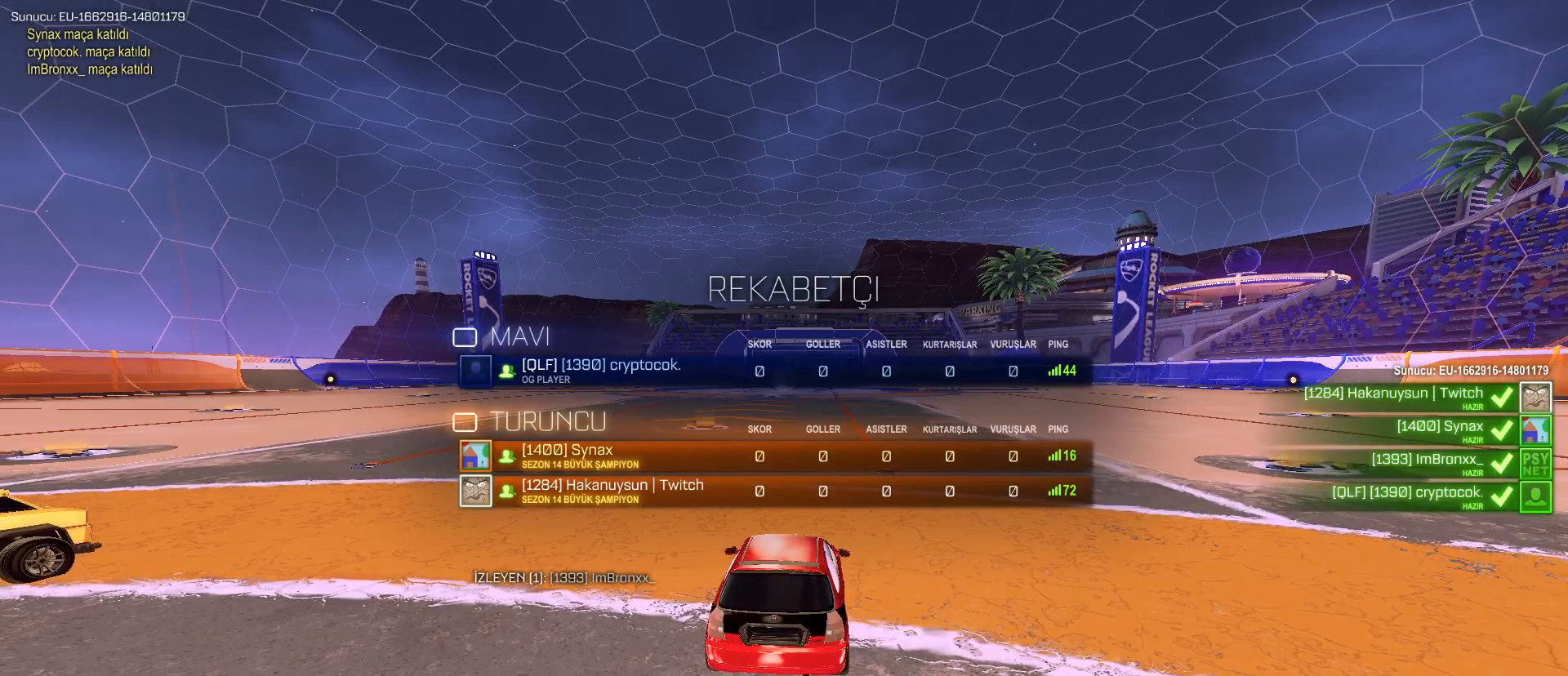
{"keys": ["tab", "w"], "mouse": [], "mouse_move": "still", "events": []}
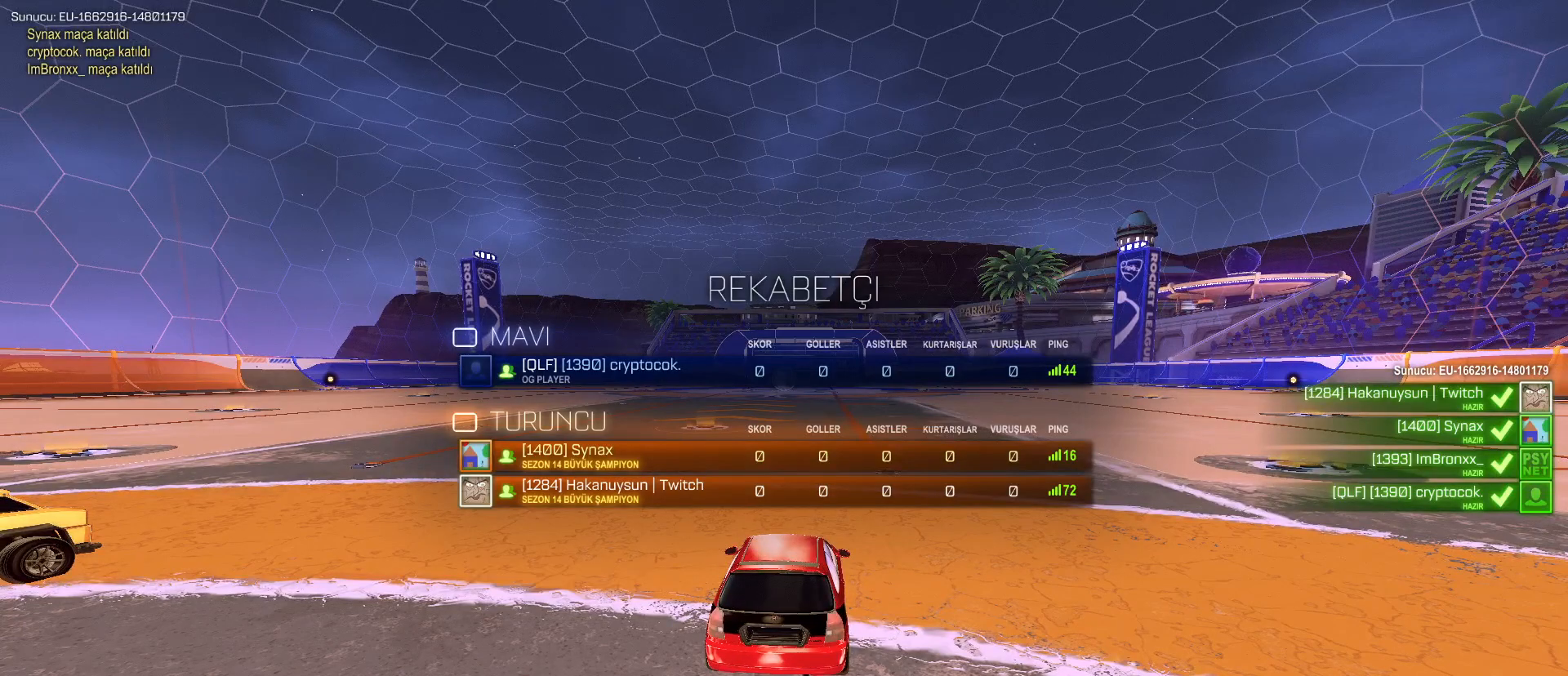
{"keys": ["tab", "w"], "mouse": [], "mouse_move": "still", "events": []}
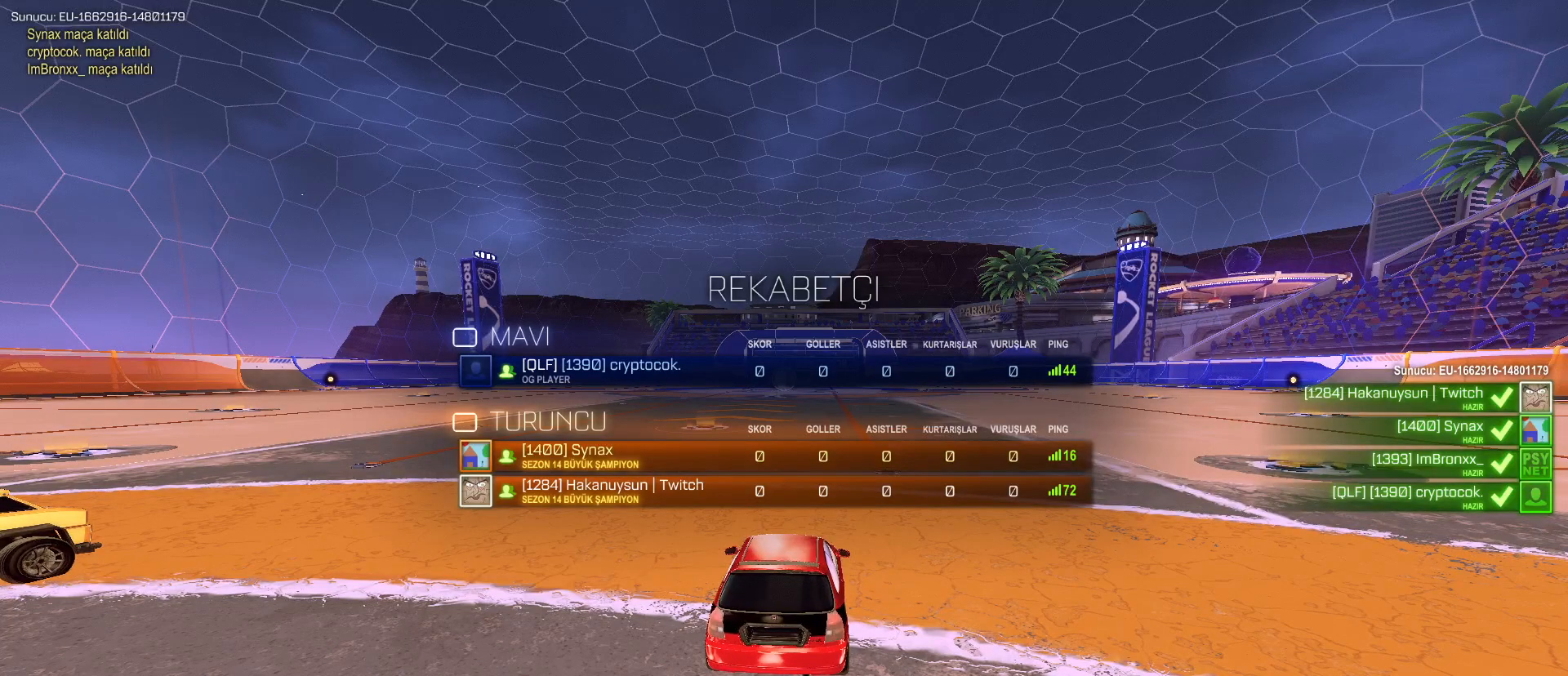
{"keys": ["tab", "w"], "mouse": [], "mouse_move": "still", "events": []}
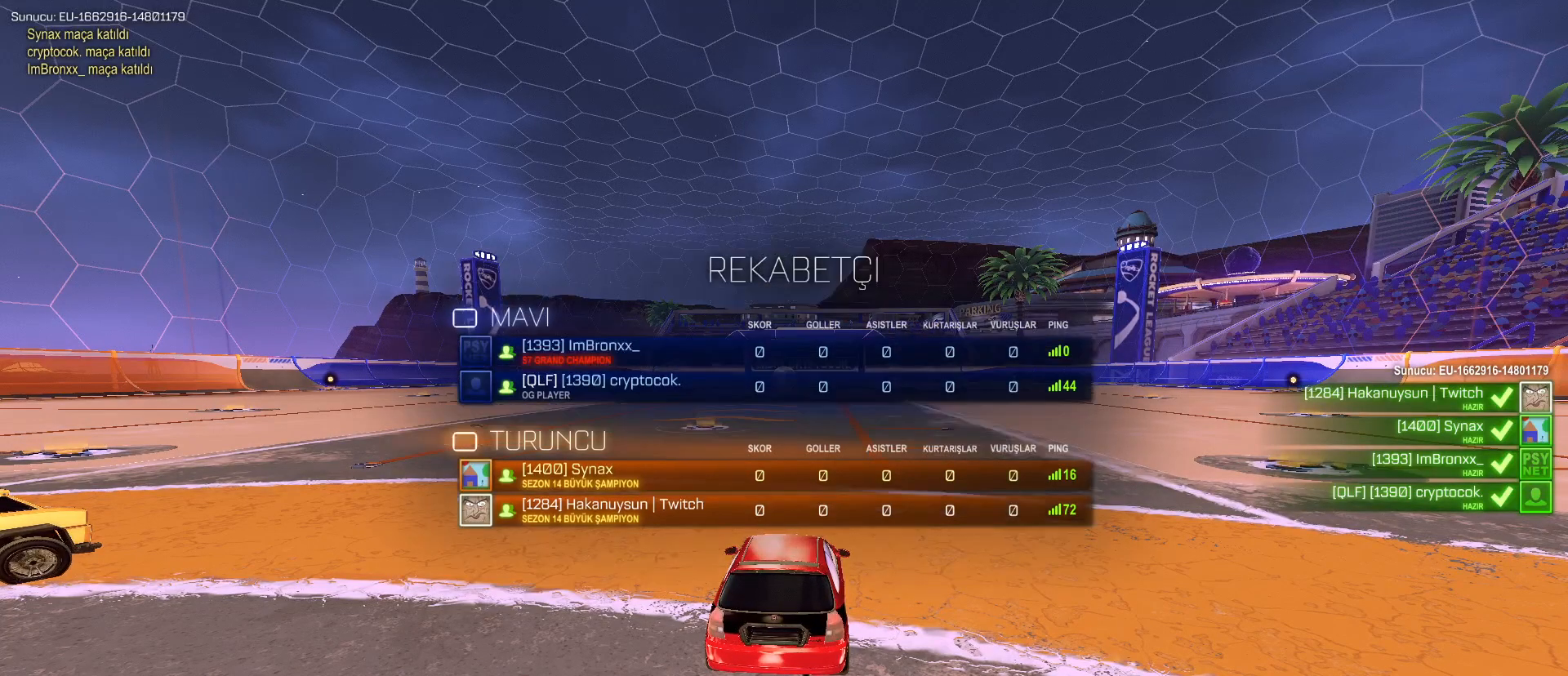
{"keys": ["tab", "w"], "mouse": [], "mouse_move": "still", "events": []}
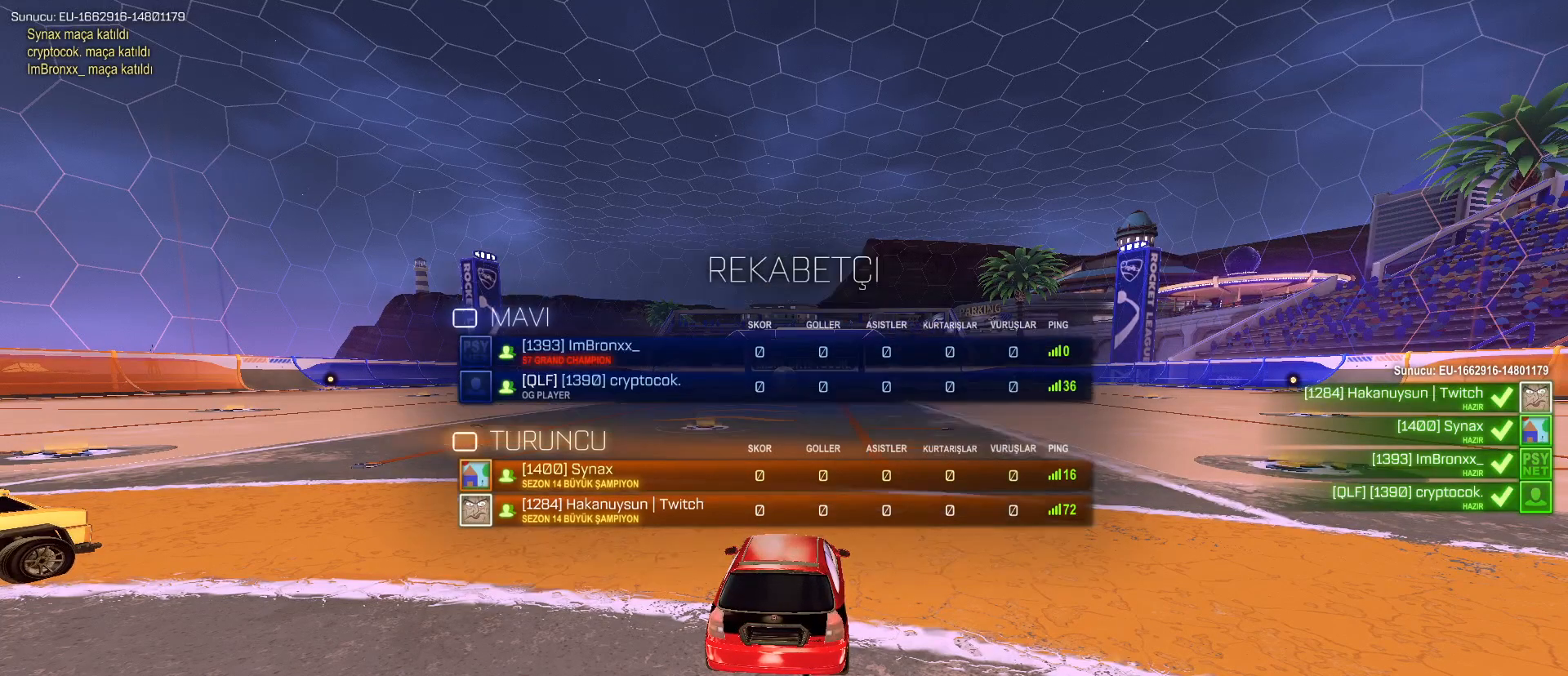
{"keys": ["tab", "w"], "mouse": [], "mouse_move": "still", "events": []}
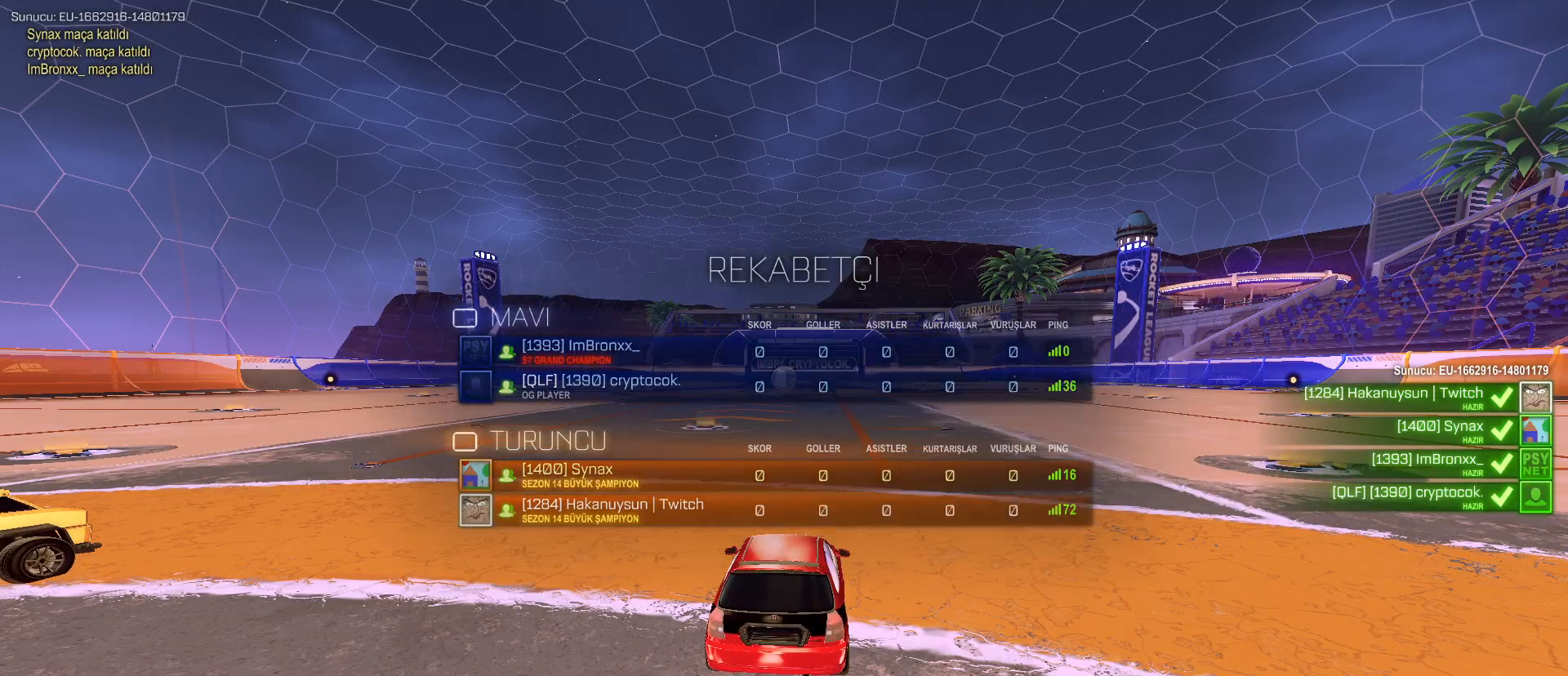
{"keys": ["tab", "w"], "mouse": [], "mouse_move": "still", "events": [[33, "tab", "up"], [500, "tab", "down"]]}
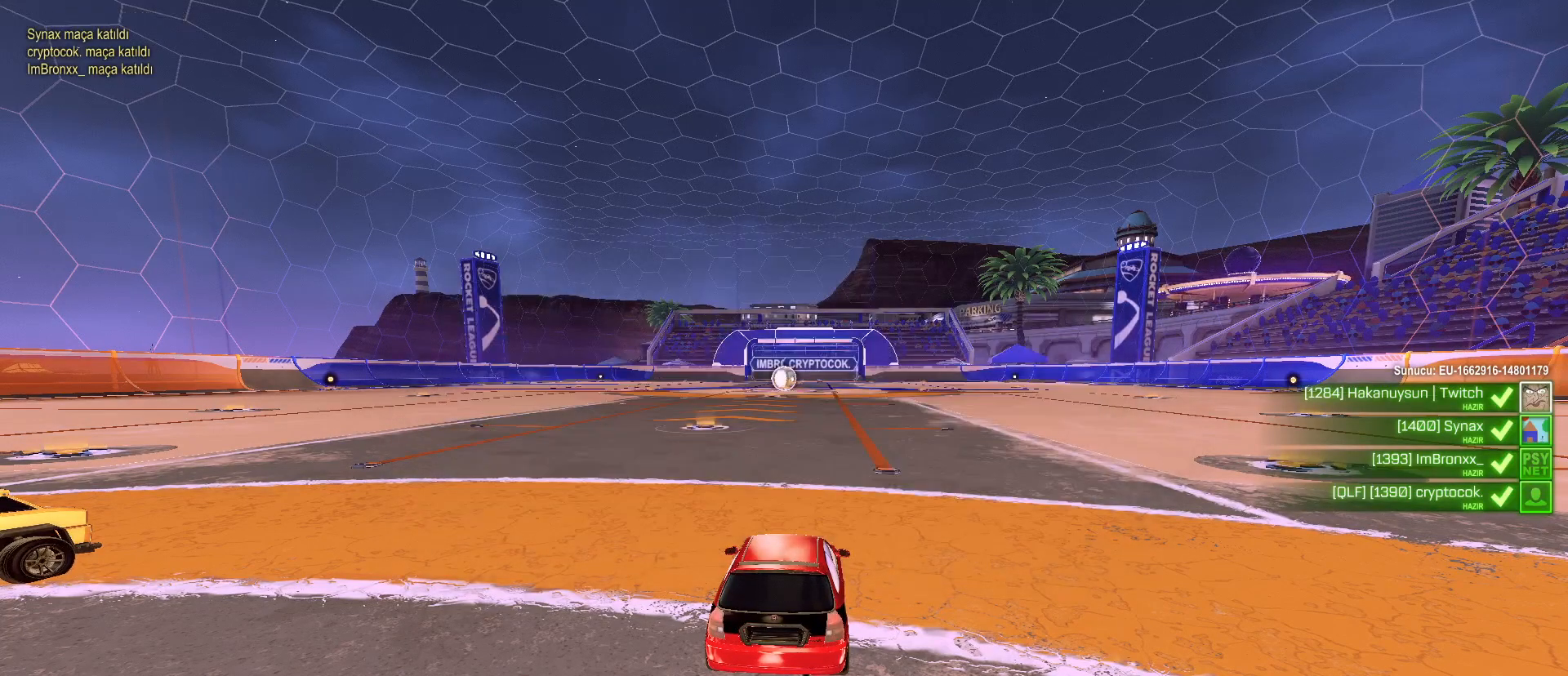
{"keys": ["tab", "w"], "mouse": [], "mouse_move": "still", "events": []}
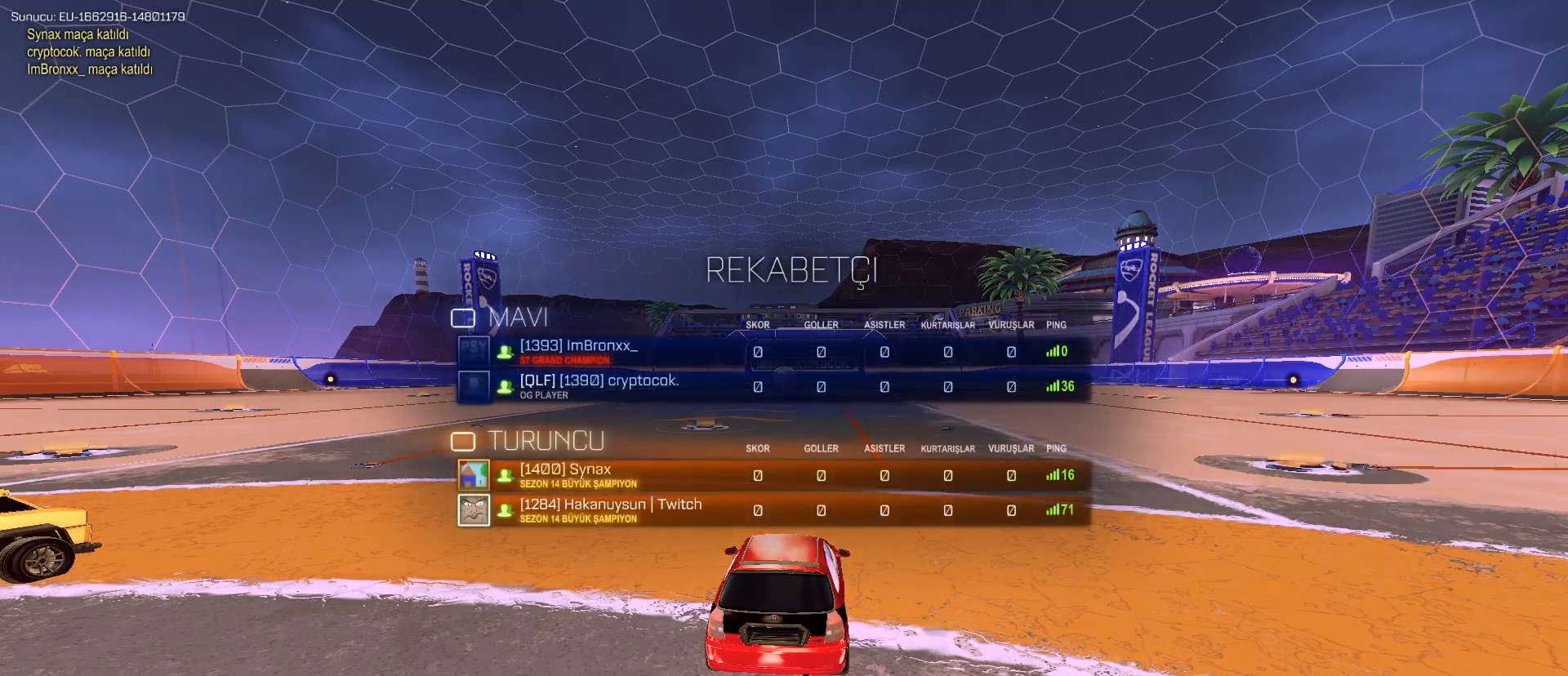
{"keys": ["tab", "w"], "mouse": [], "mouse_move": "still", "events": []}
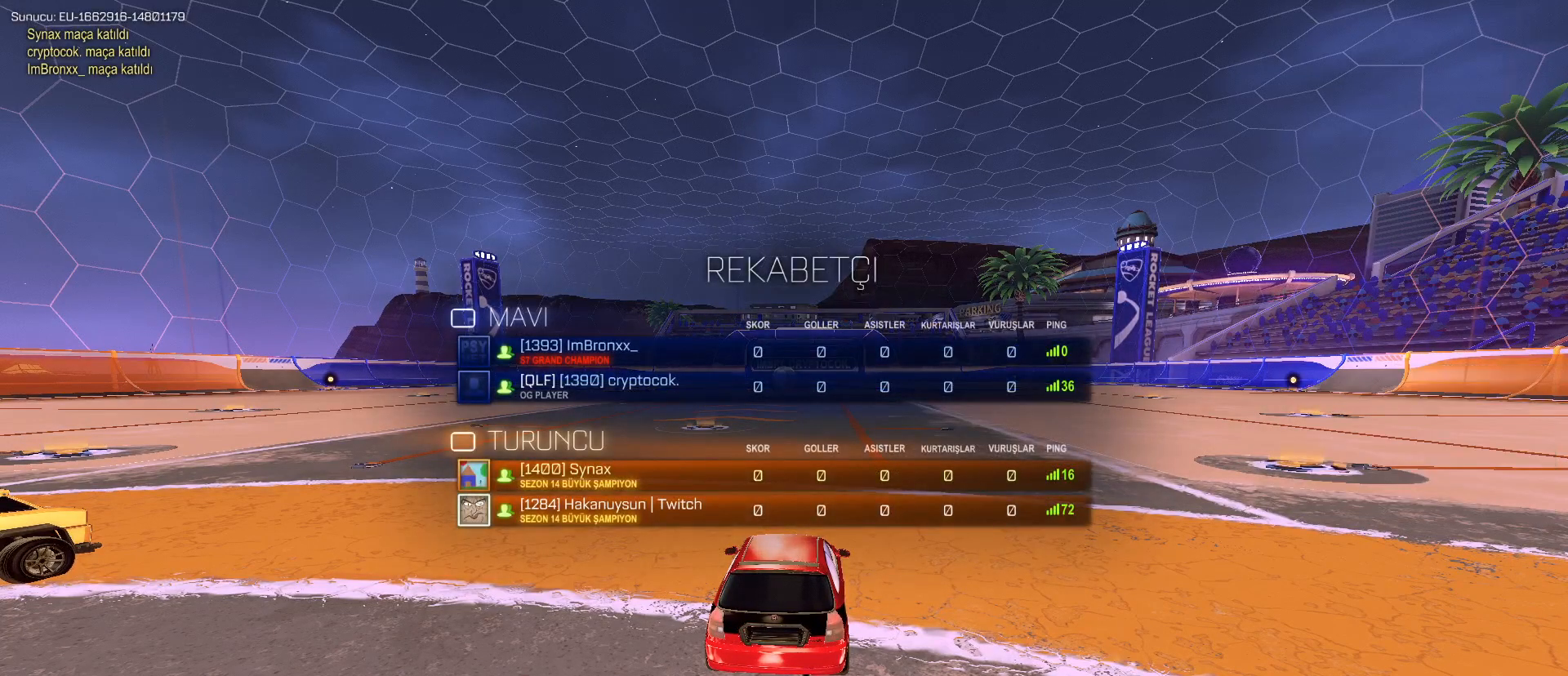
{"keys": ["tab", "w"], "mouse": [], "mouse_move": "still", "events": []}
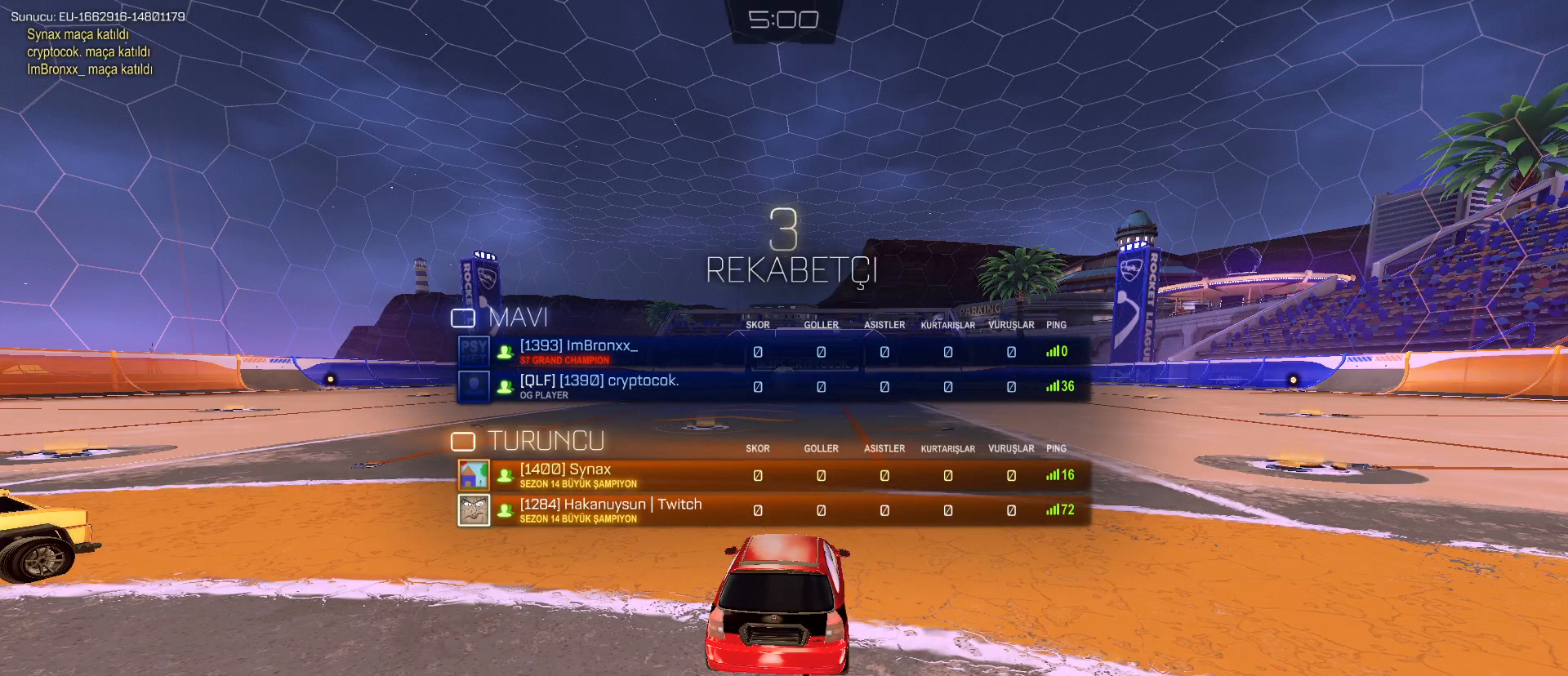
{"keys": ["tab", "w"], "mouse": [], "mouse_move": "still", "events": []}
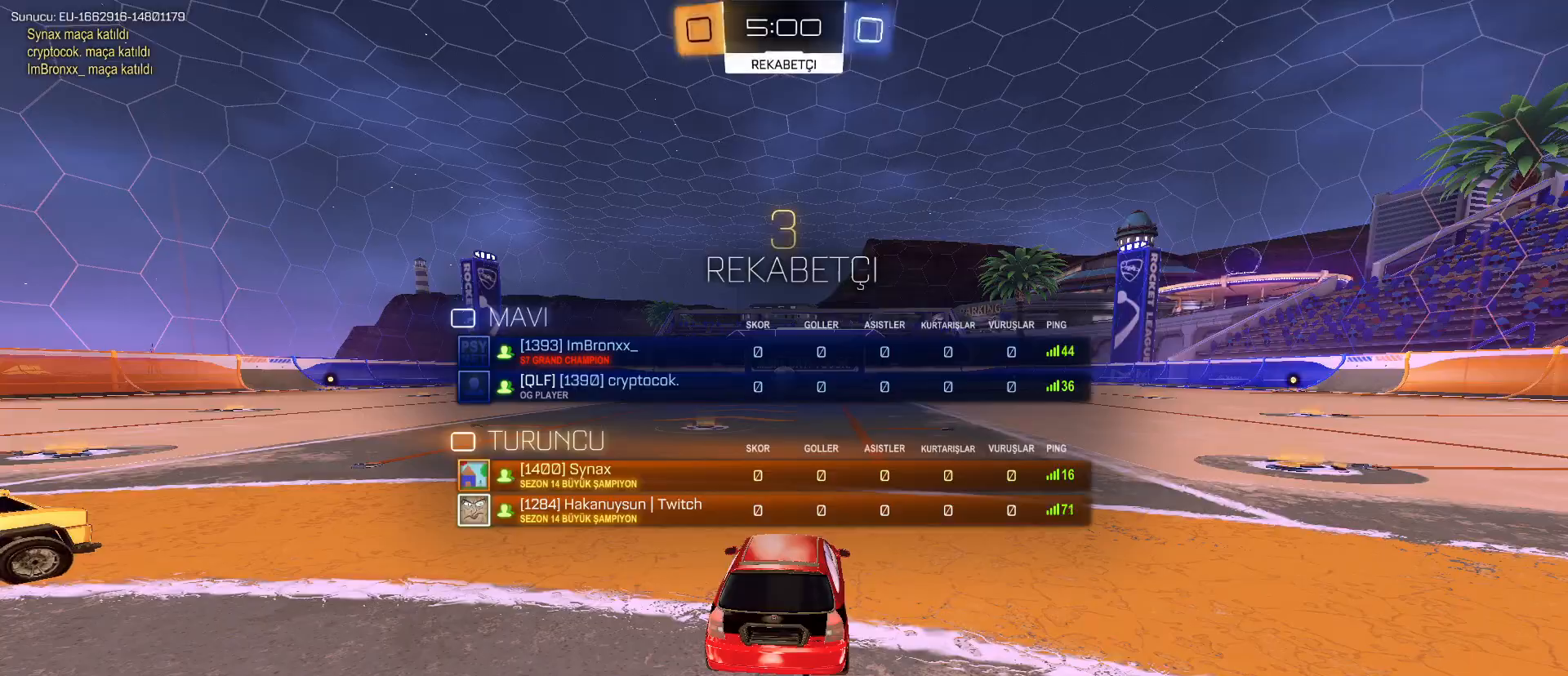
{"keys": ["tab", "w"], "mouse": [], "mouse_move": "still", "events": []}
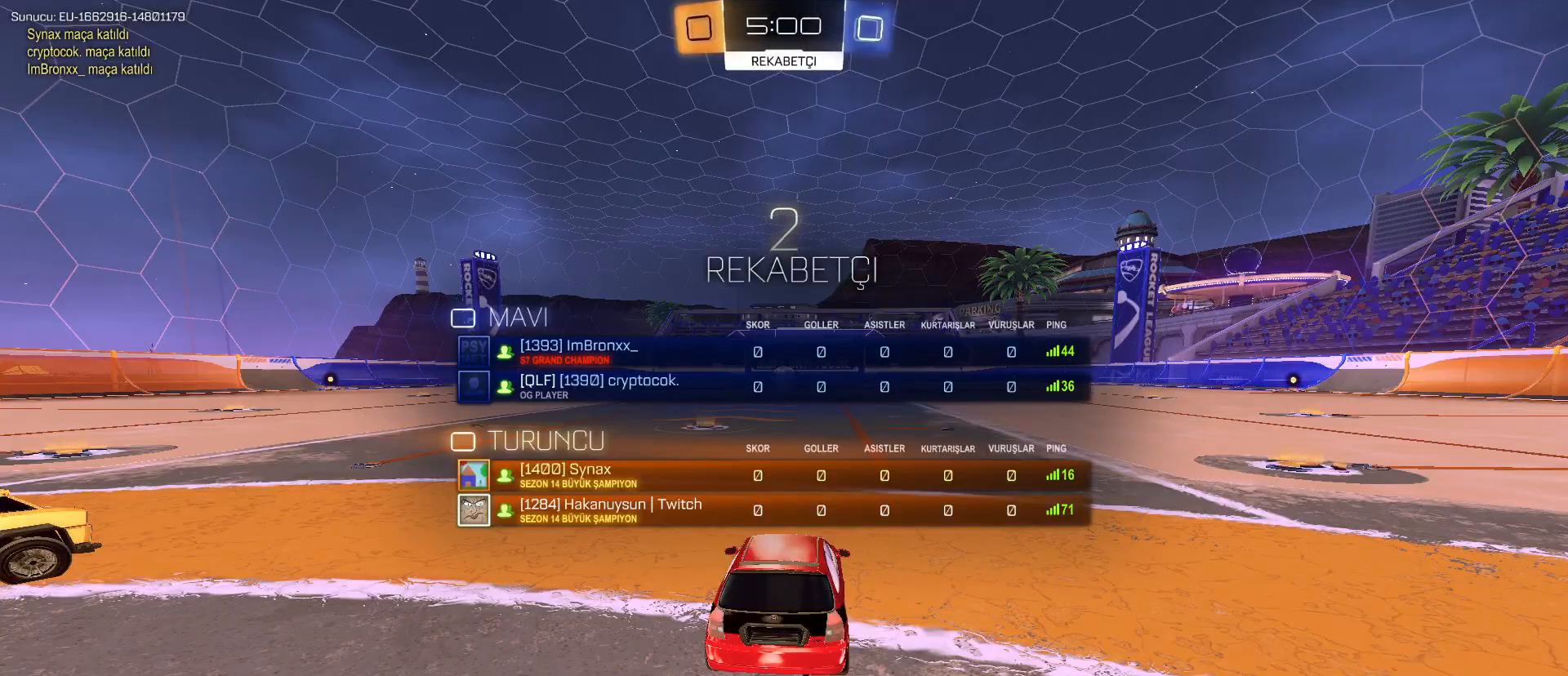
{"keys": ["tab", "w"], "mouse": [], "mouse_move": "still", "events": []}
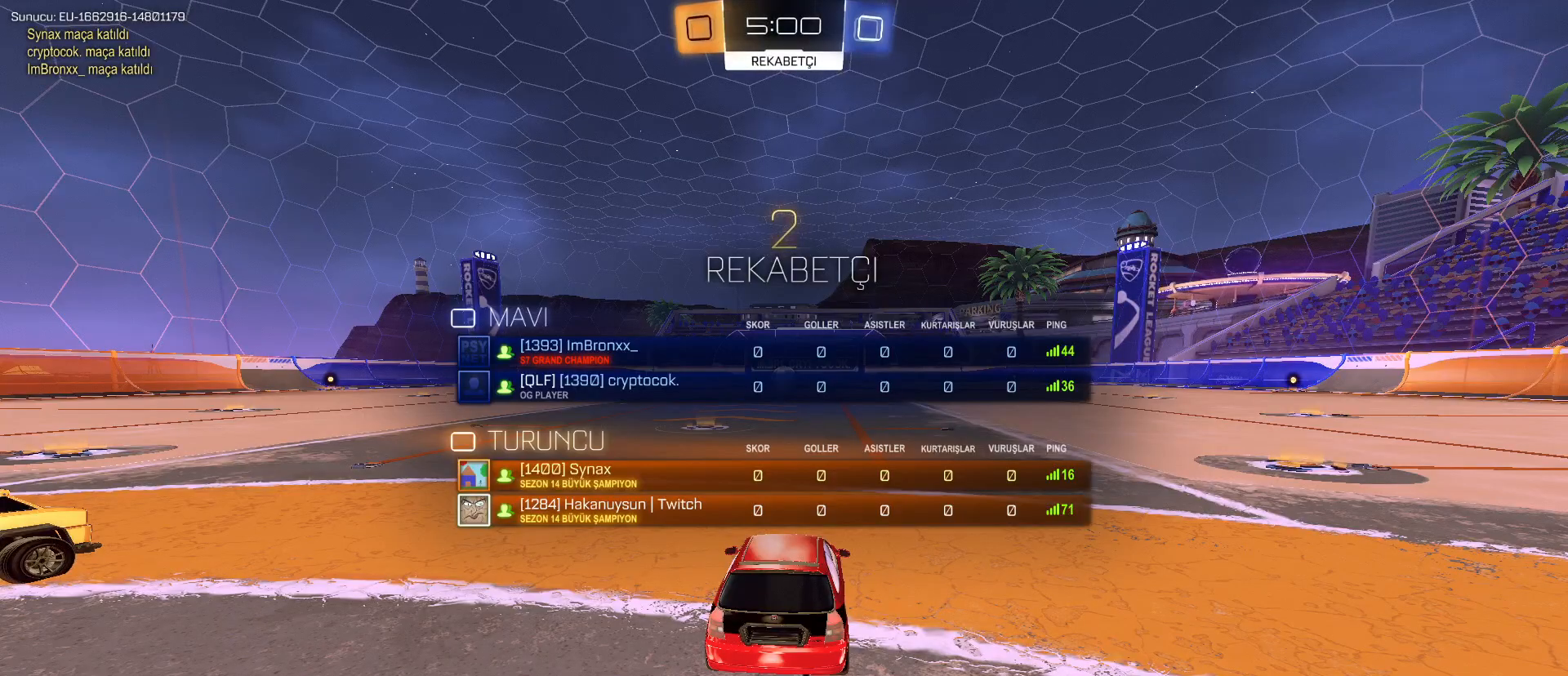
{"keys": ["w"], "mouse": [], "mouse_move": "still", "events": [[233, "tab", "up"]]}
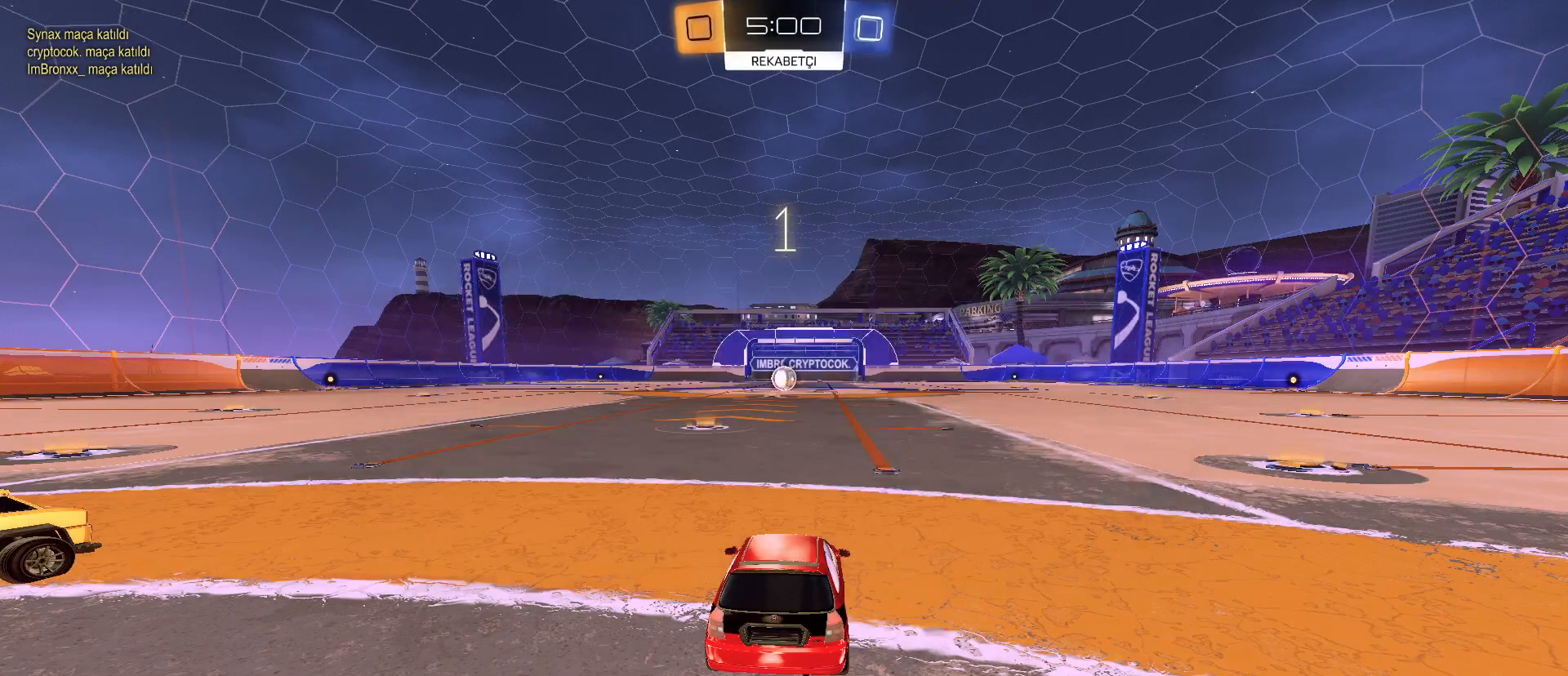
{"keys": ["w"], "mouse": ["left"], "mouse_move": "still", "events": [[250, "mouse_left", "down"]]}
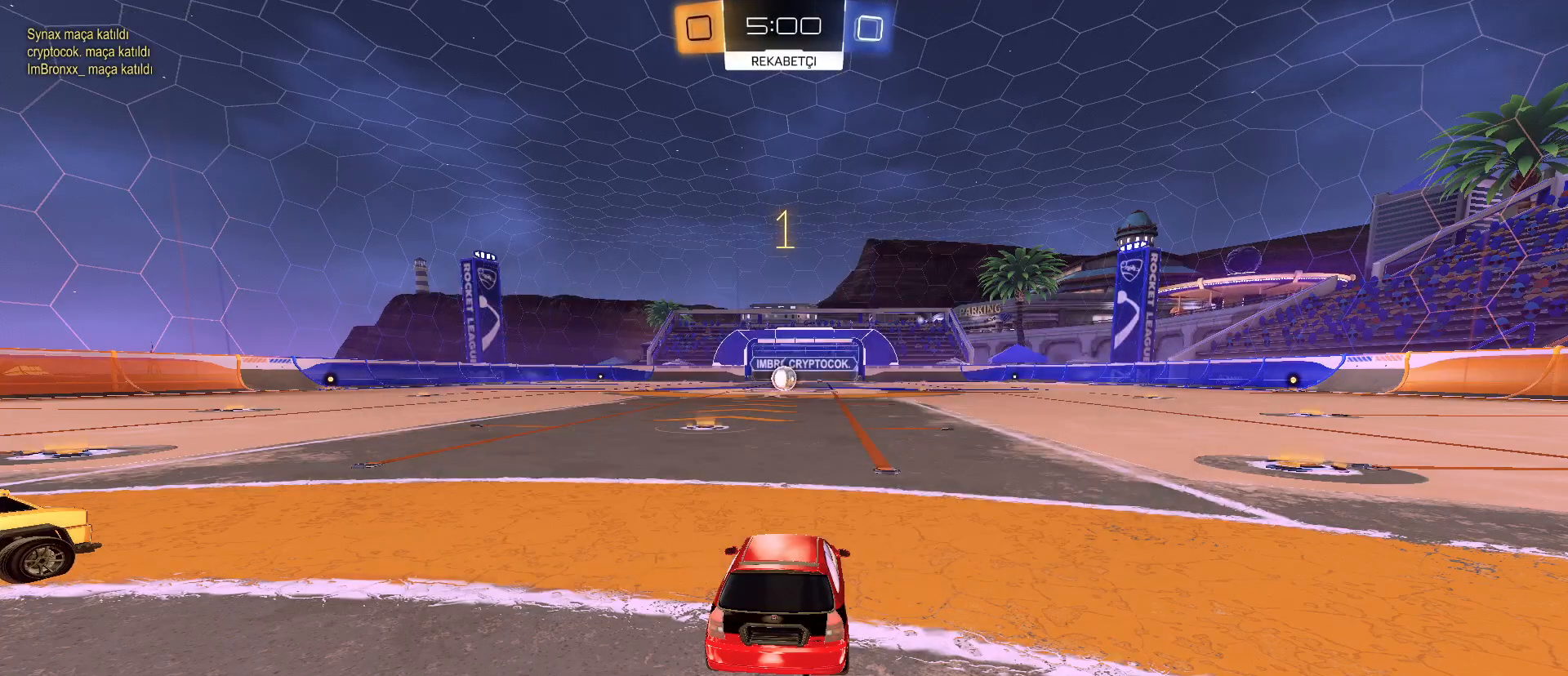
{"keys": ["w"], "mouse": ["left"], "mouse_move": "still", "events": [[350, "w", "up"], [400, "w", "down"]]}
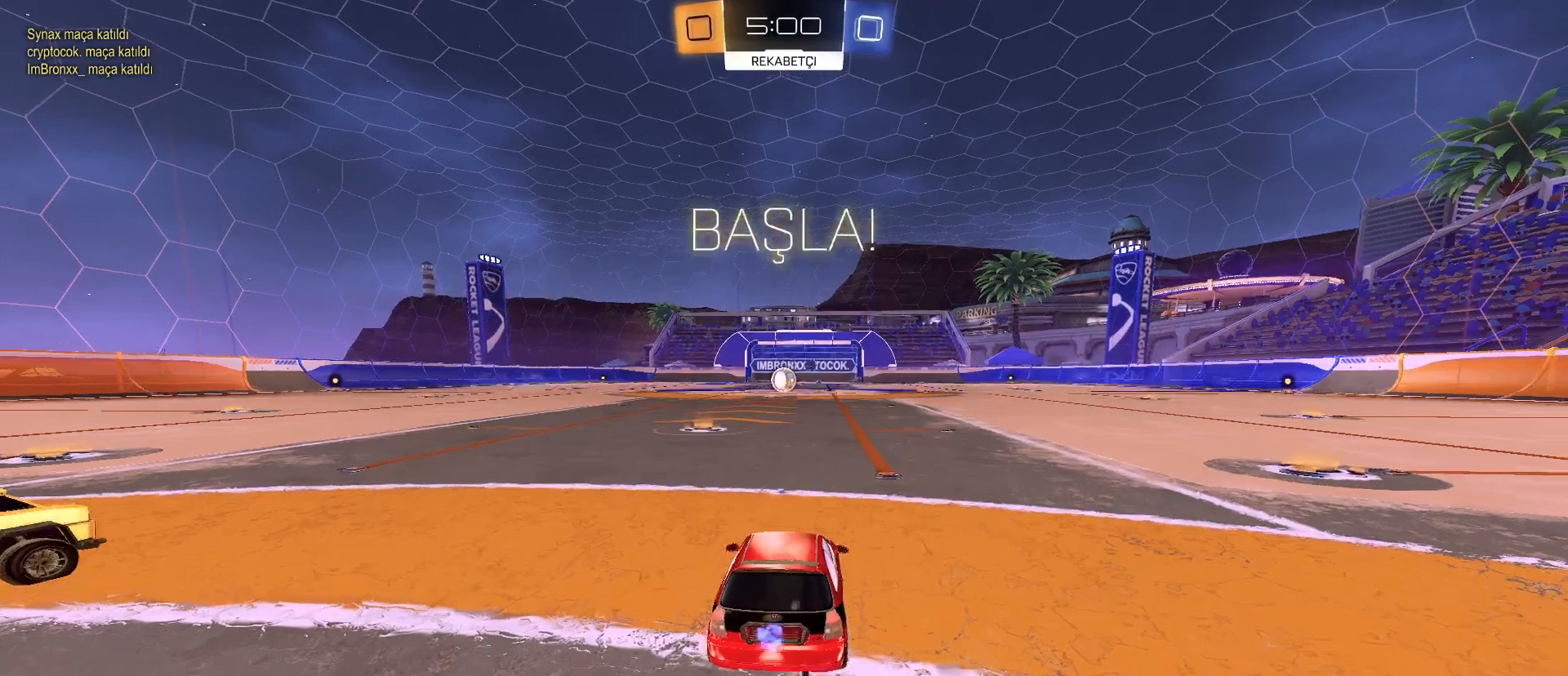
{"keys": ["d", "space", "w"], "mouse": ["left"], "mouse_move": "still", "events": [[50, "d", "down"], [467, "space", "down"]]}
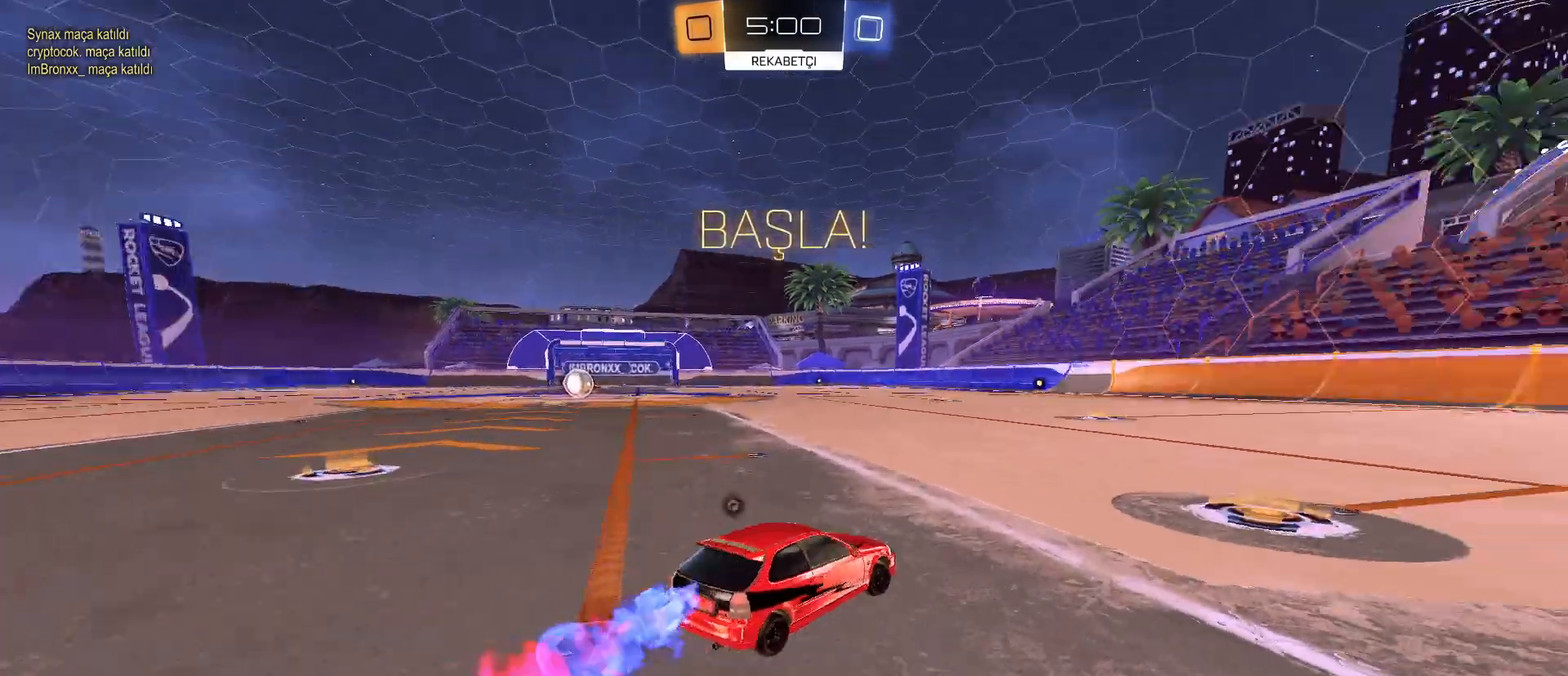
{"keys": ["w"], "mouse": ["left"], "mouse_move": "still", "events": [[200, "space", "up"], [433, "d", "up"]]}
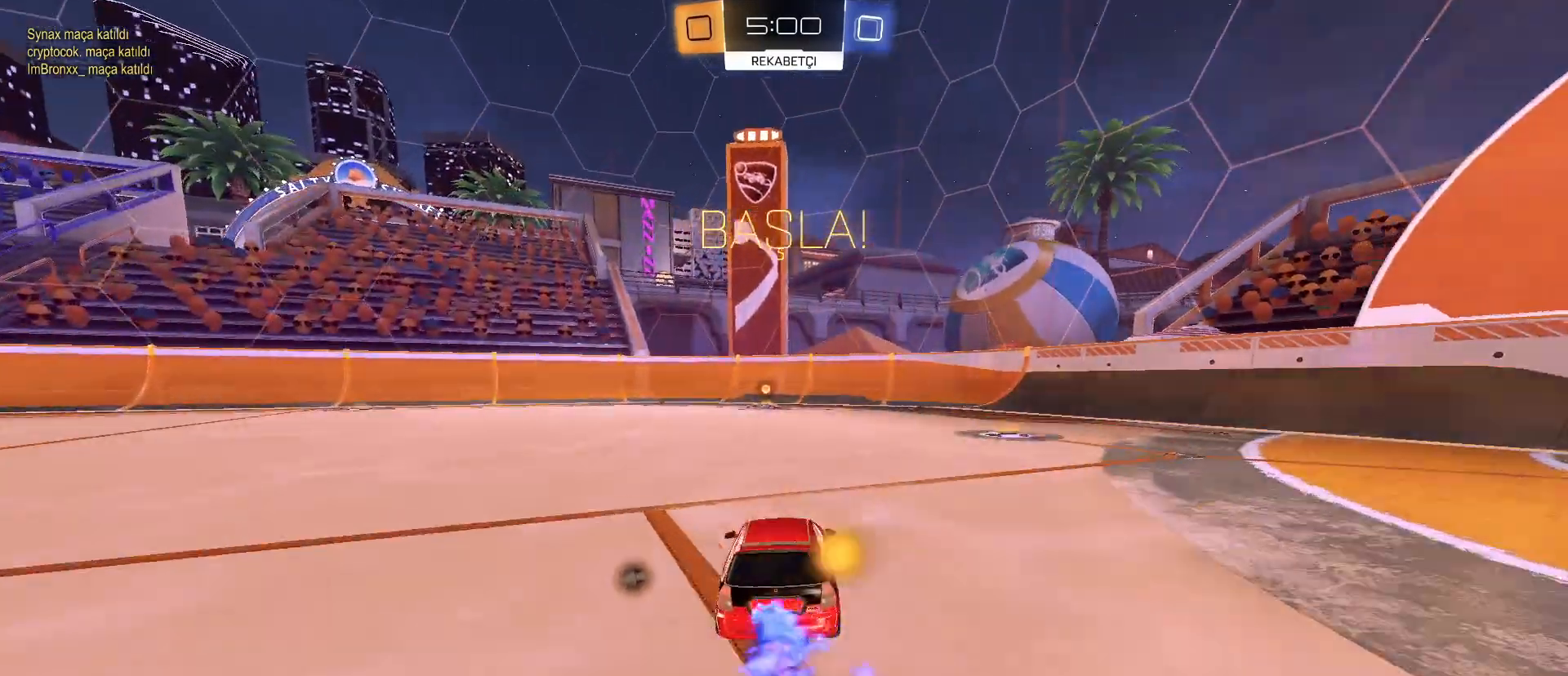
{"keys": ["w"], "mouse": ["left"], "mouse_move": "still", "events": [[217, "space", "down"], [317, "space", "up"]]}
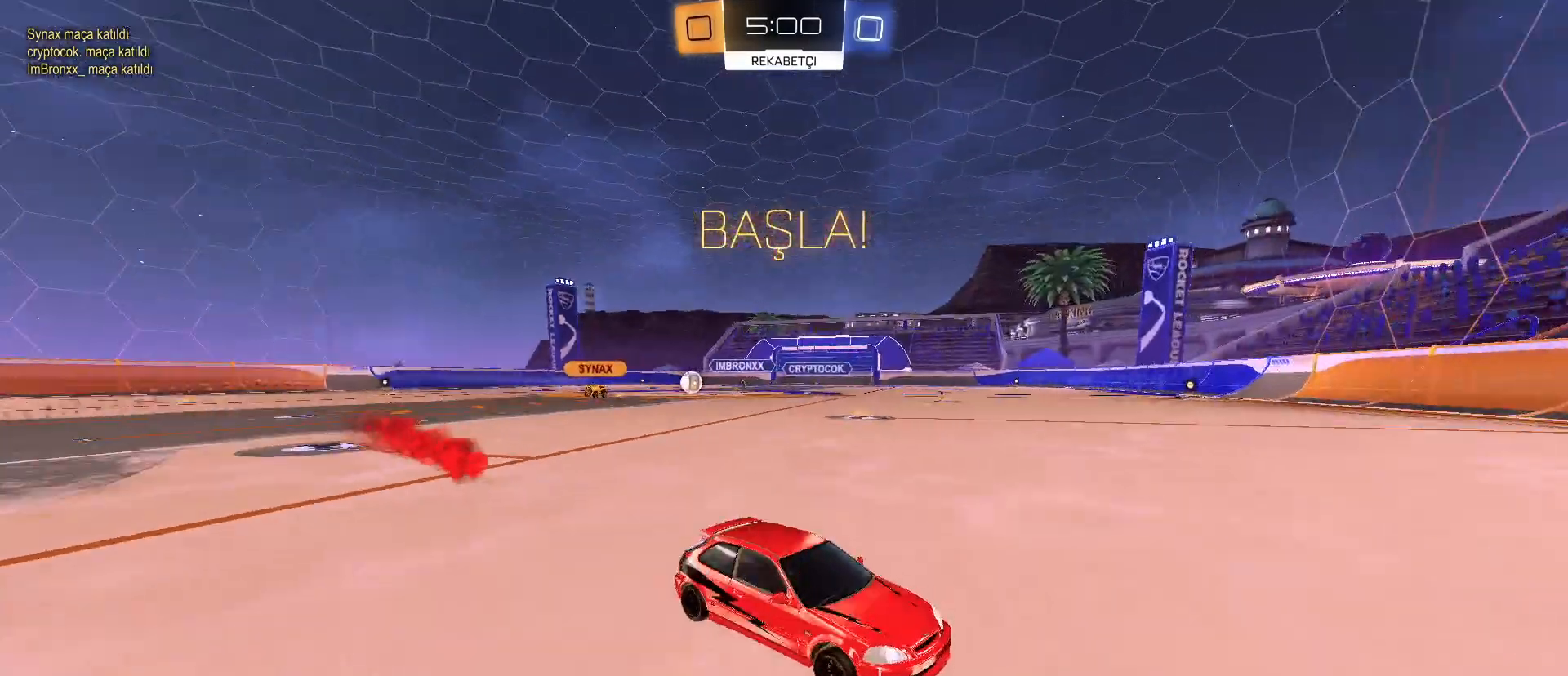
{"keys": ["a", "w"], "mouse": [], "mouse_move": "still", "events": [[367, "a", "down"], [417, "mouse_left", "up"], [417, "shift", "down"], [467, "shift", "up"]]}